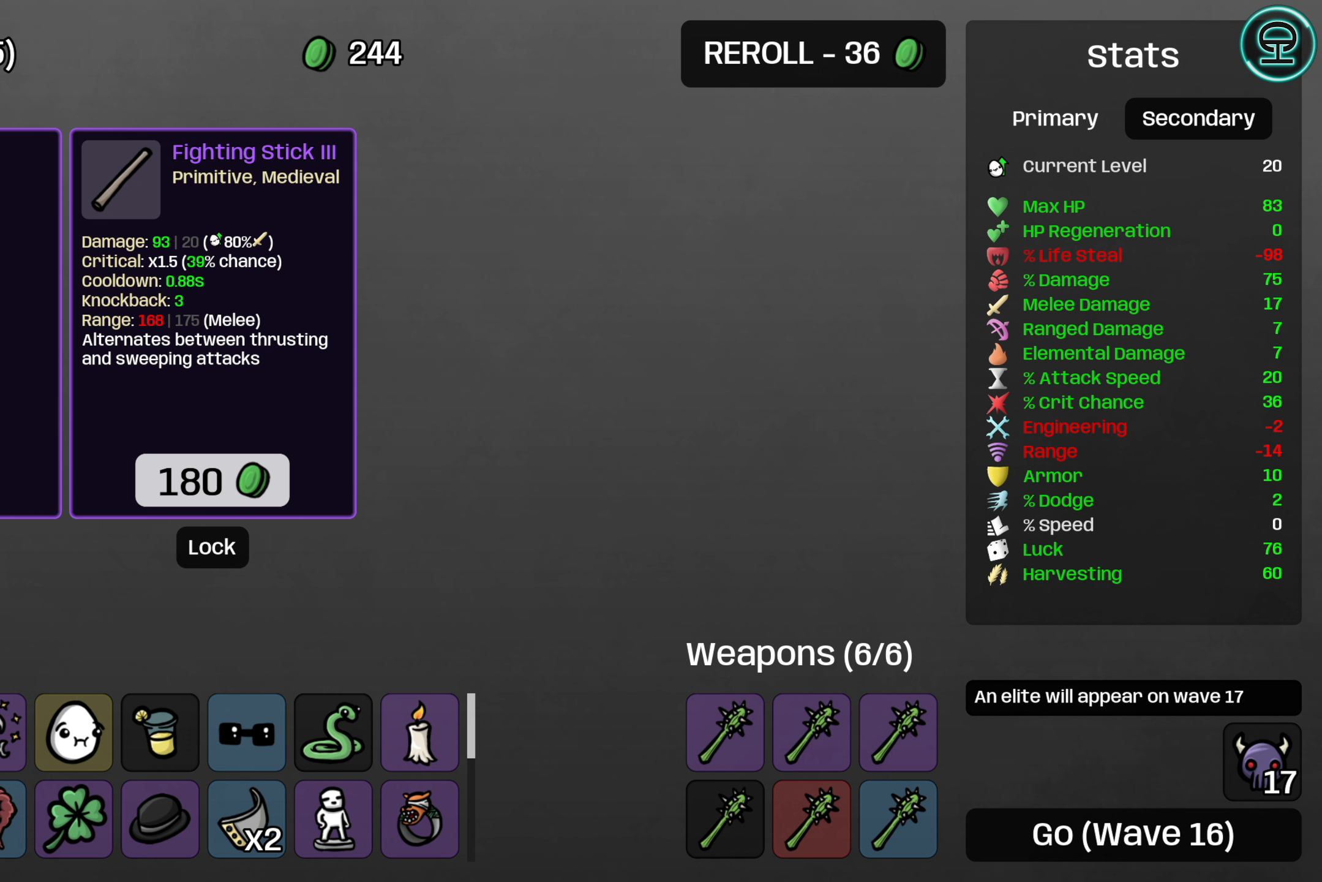
Gameplay with a controller (Xbox layout); each line is a JSON object with the inputs held at the frame after it. "events" lists button and stick changes between this image and that frame as [ms after this image, input, new state], when the widget could be followed in between.
{"buttons": [], "left_stick": "center", "right_stick": "center", "events": [[417, "DPAD_RIGHT", "down"], [500, "DPAD_RIGHT", "up"]]}
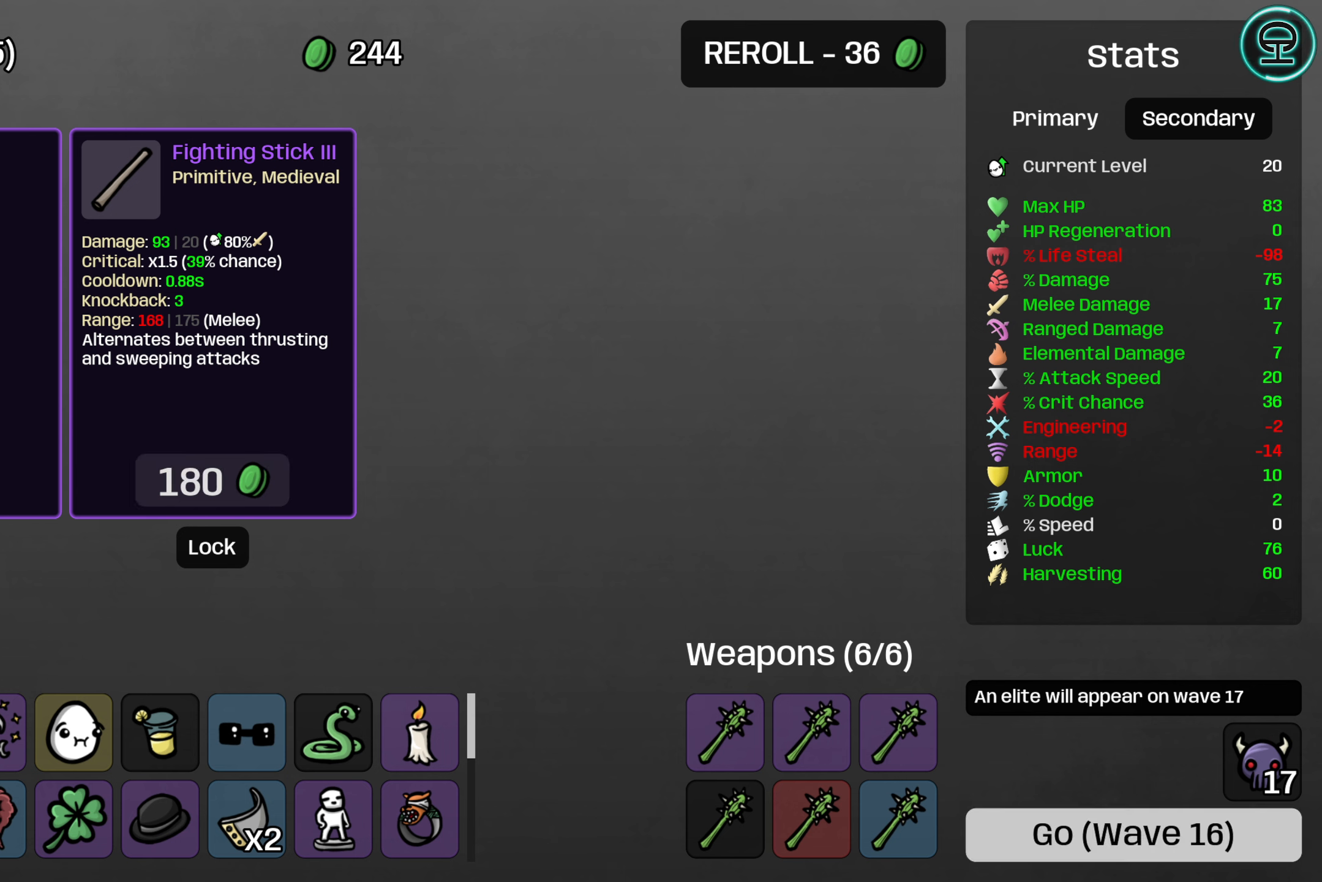
{"buttons": [], "left_stick": "center", "right_stick": "center", "events": []}
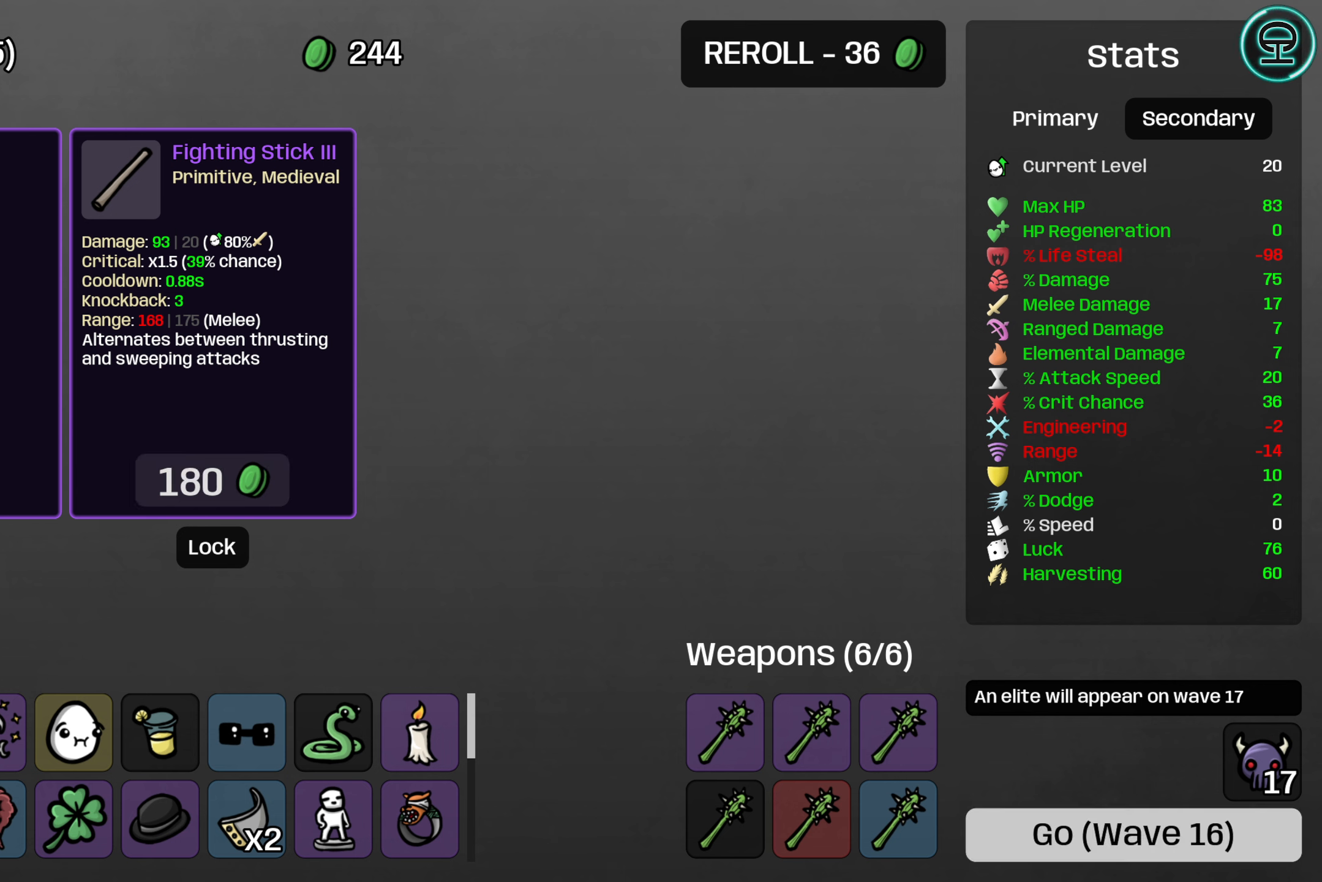
{"buttons": [], "left_stick": "center", "right_stick": "center", "events": []}
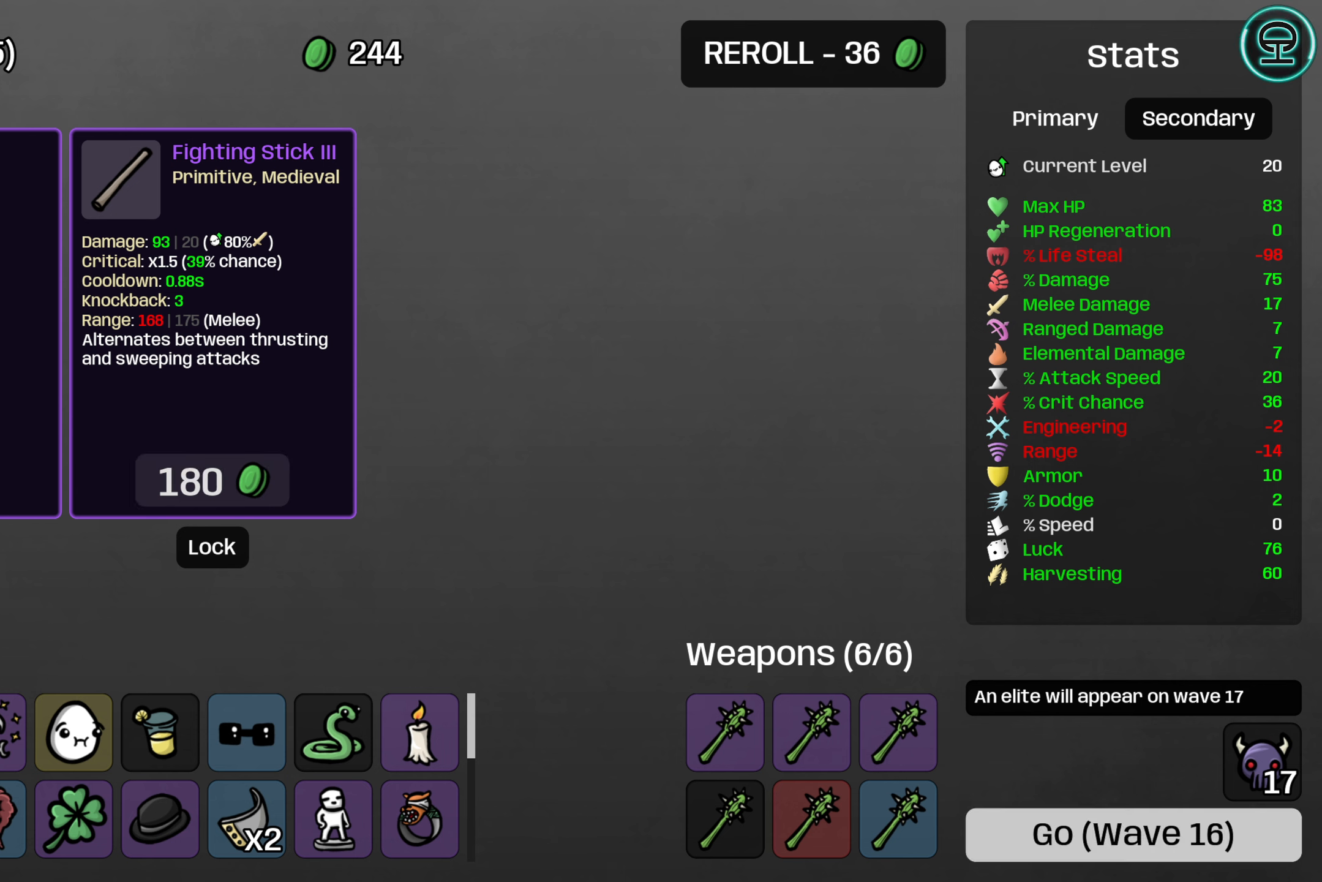
{"buttons": [], "left_stick": "center", "right_stick": "center", "events": []}
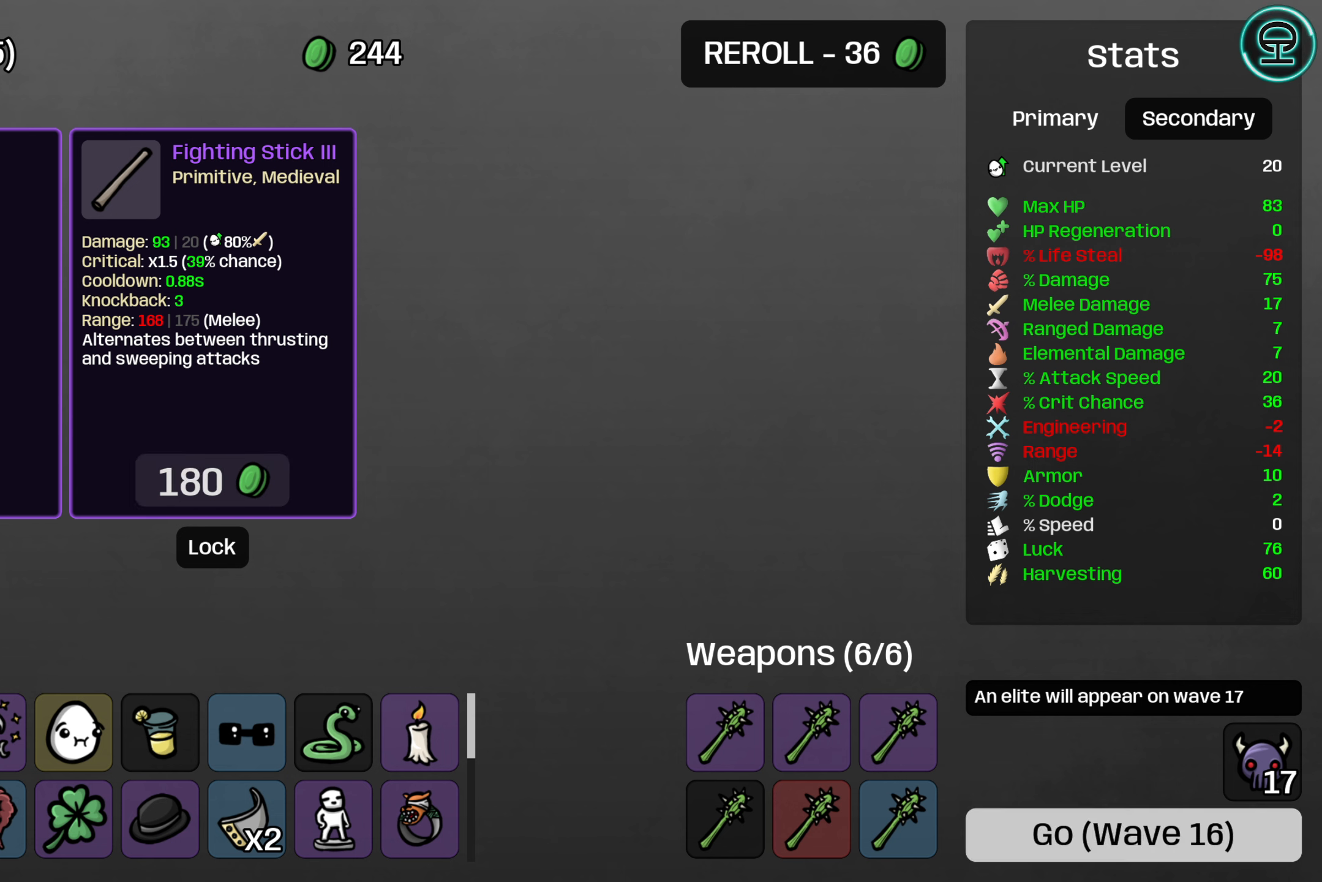
{"buttons": [], "left_stick": "center", "right_stick": "center", "events": []}
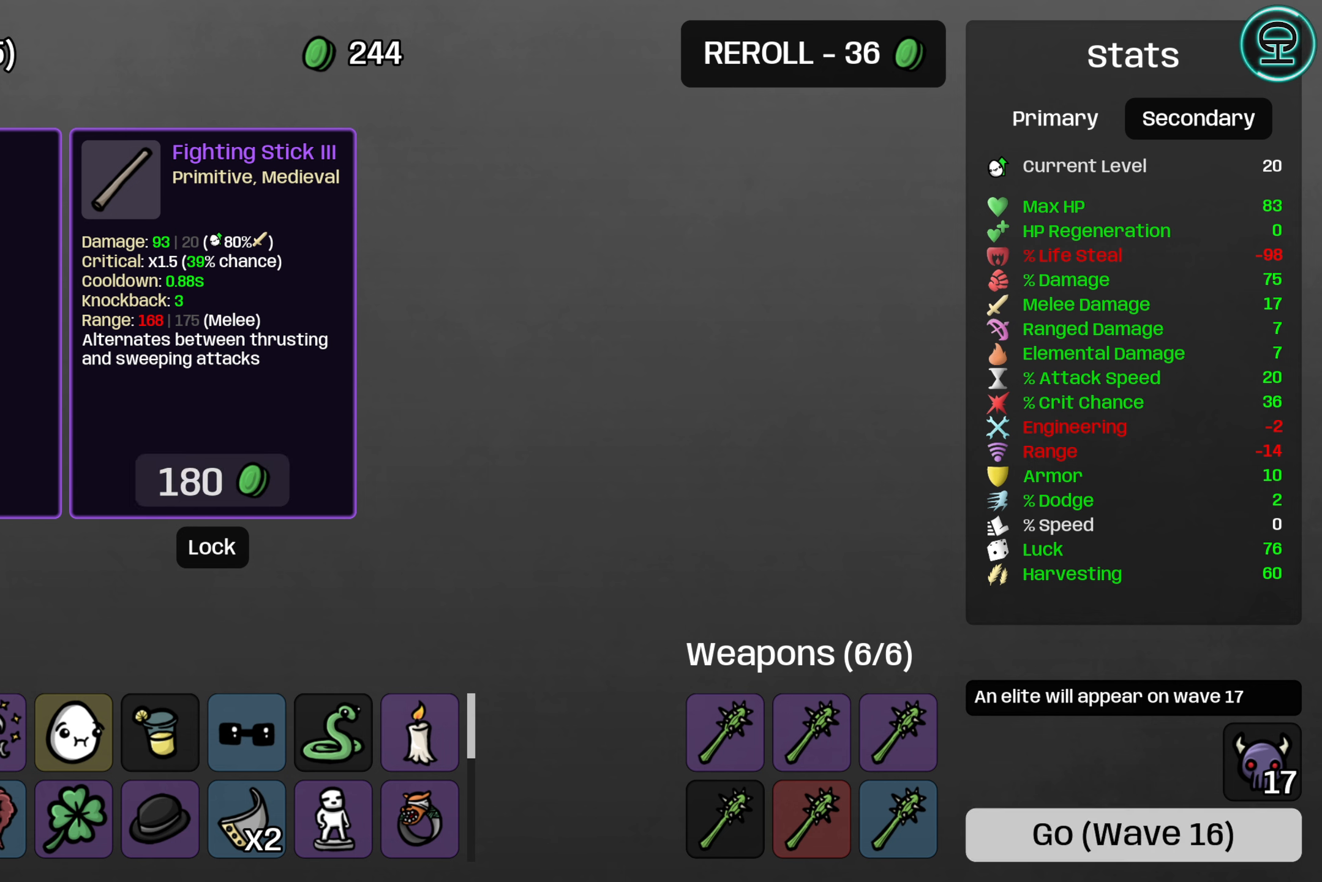
{"buttons": [], "left_stick": "center", "right_stick": "center", "events": []}
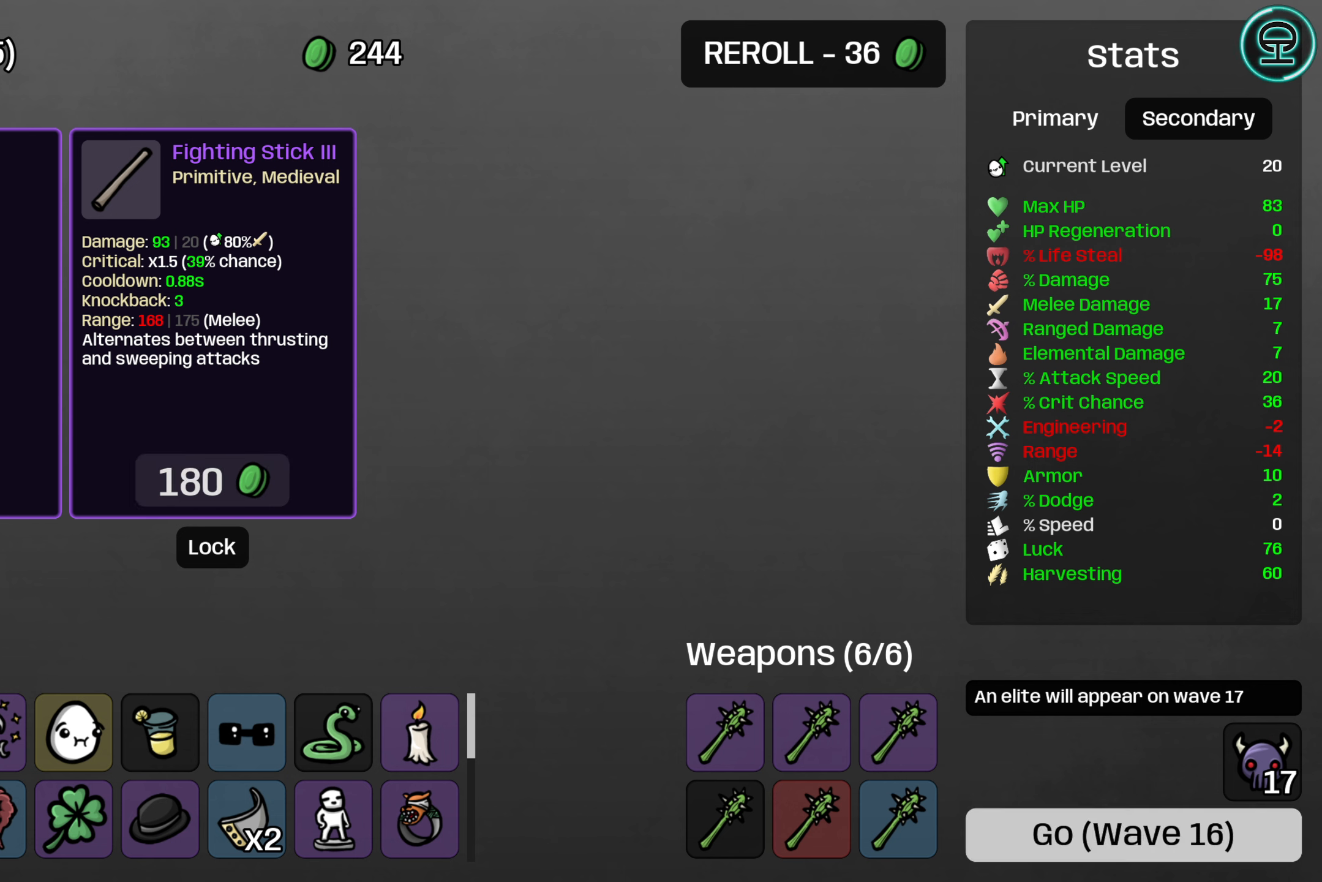
{"buttons": [], "left_stick": "center", "right_stick": "center", "events": []}
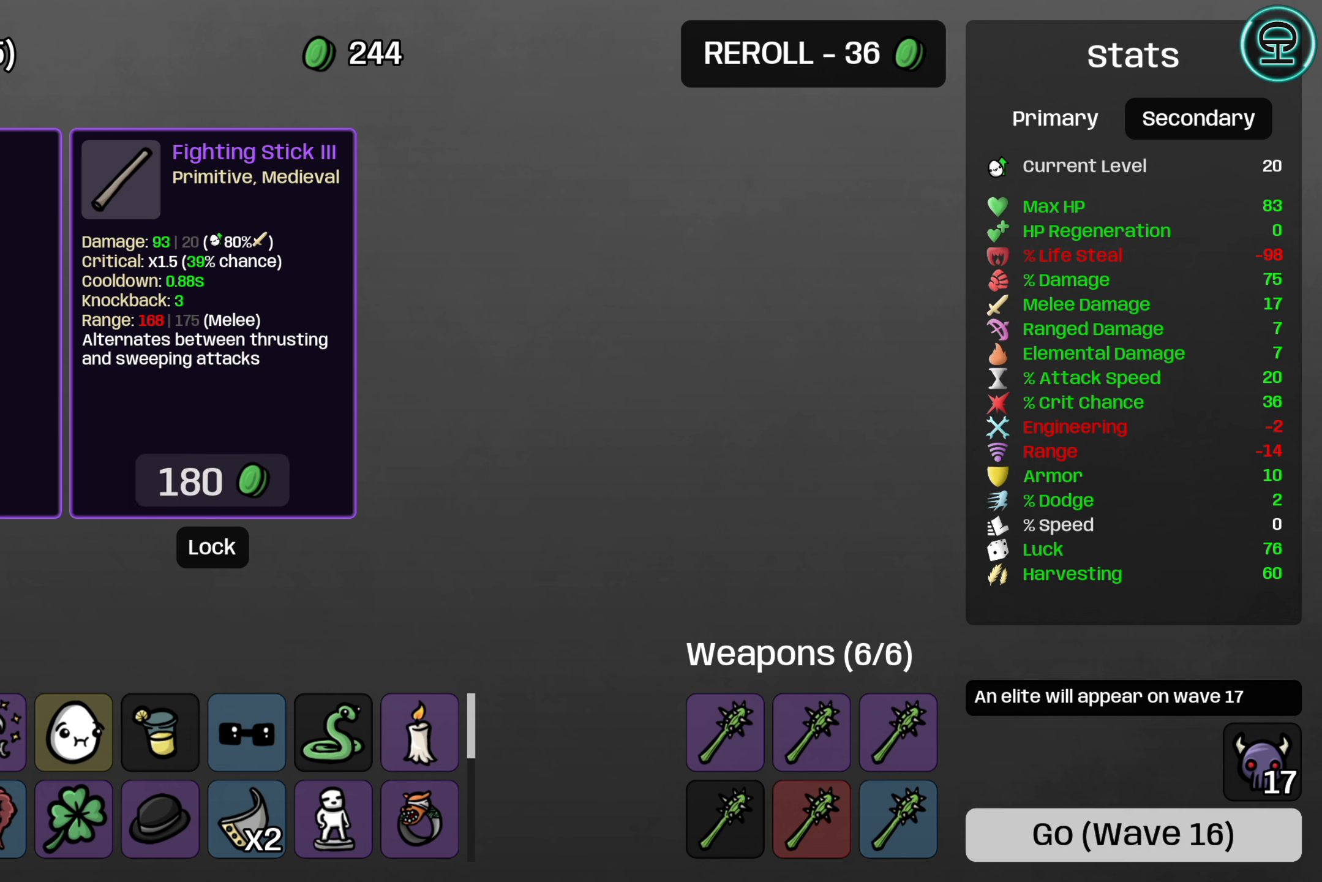
{"buttons": [], "left_stick": "center", "right_stick": "center", "events": [[150, "A", "down"], [283, "A", "up"]]}